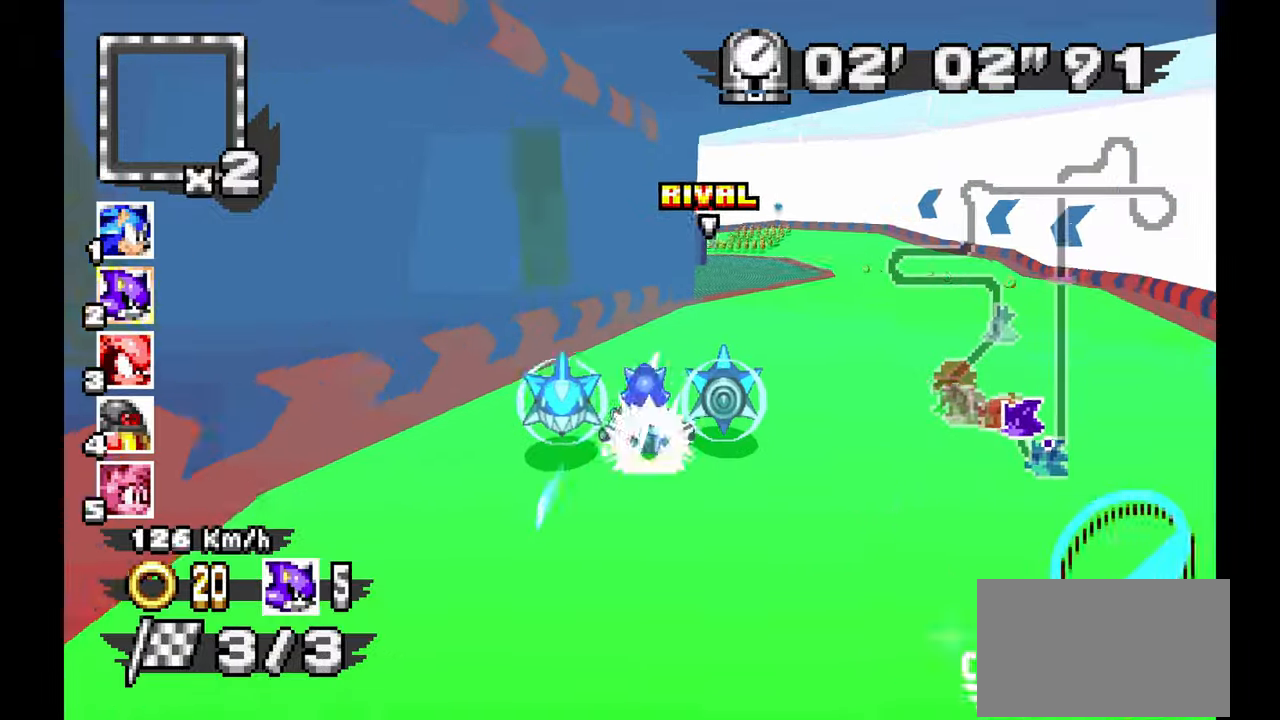
Gameplay with a controller; each line is a JSON object with the inputs held at the frame after it (dt_ms = milliseconds from this image to that frame). "events" lists button and stick changes between this image and that frame as [ms after this image, input, new state], when the widget could be followed in between. Not read: B HOME L1 L3 R3 START TOUCHPAD Y.
{"dt_ms": 500, "buttons": ["A", "R1"], "left_stick": "down-right", "events": [[300, "left_stick", "left"], [467, "left_stick", "down-right"]]}
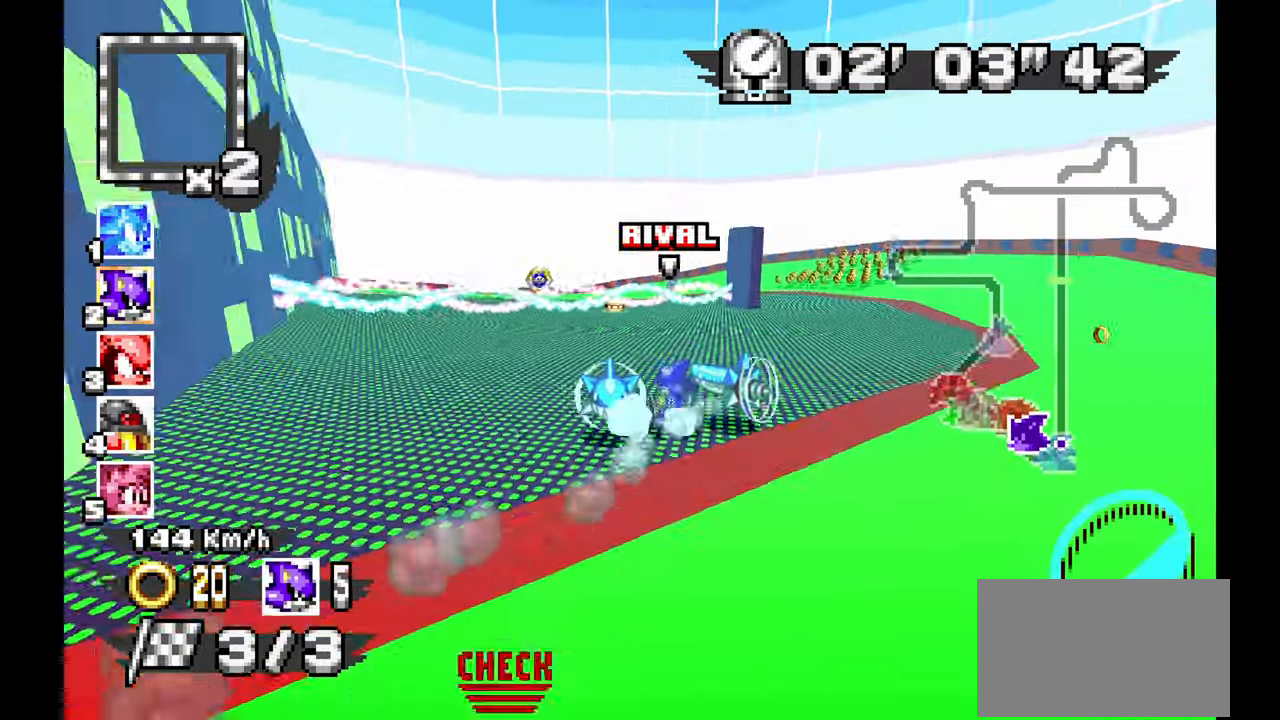
{"dt_ms": 1000, "buttons": ["A", "R1"], "left_stick": "center", "events": [[117, "left_stick", "left"], [250, "left_stick", "down"], [400, "left_stick", "center"], [517, "left_stick", "up-left"], [800, "left_stick", "center"]]}
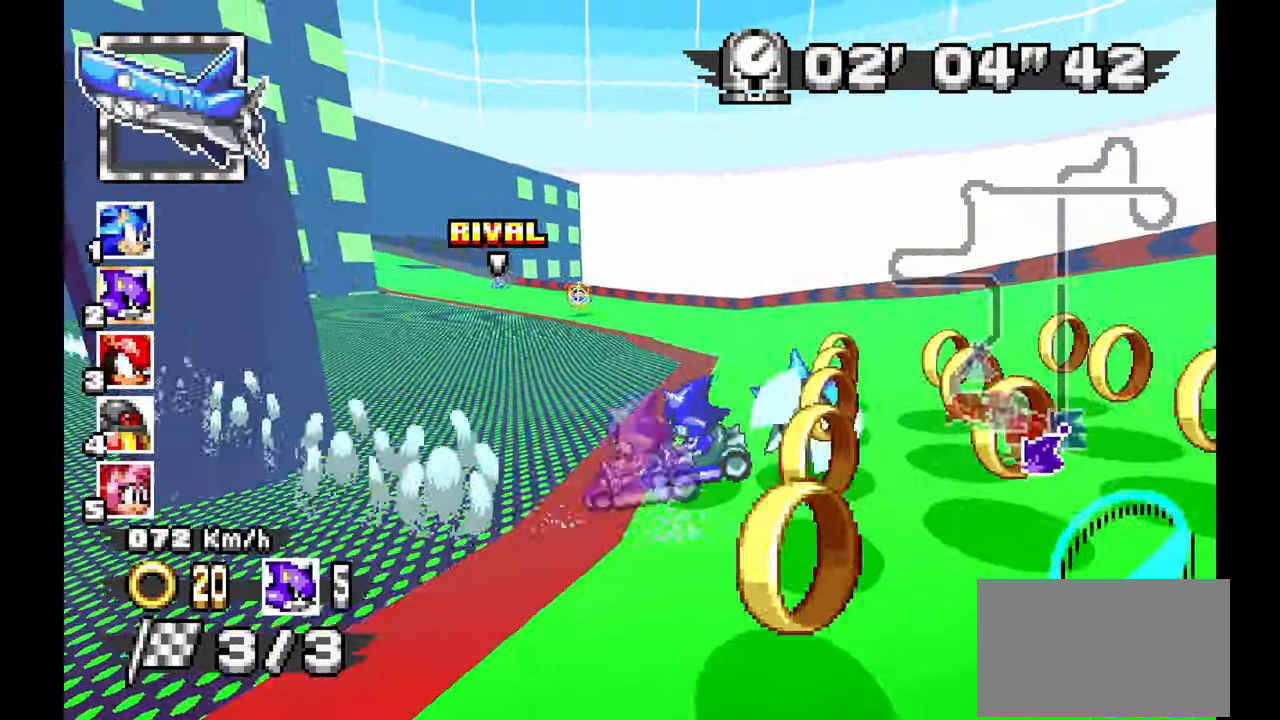
{"dt_ms": 500, "buttons": ["A"], "left_stick": "up-left", "events": [[200, "left_stick", "up-left"], [483, "R1", "up"]]}
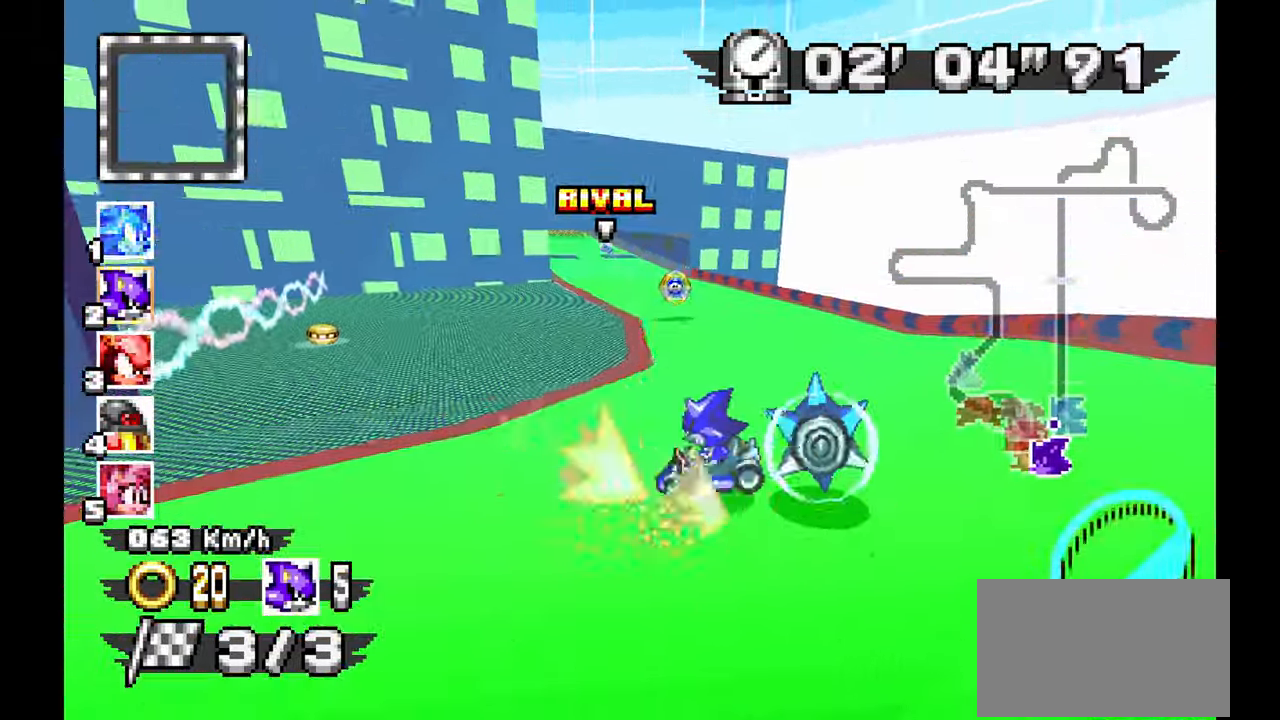
{"dt_ms": 500, "buttons": ["A"], "left_stick": "up-left", "events": [[33, "left_stick", "center"], [133, "left_stick", "right"], [267, "left_stick", "center"], [383, "left_stick", "up-left"]]}
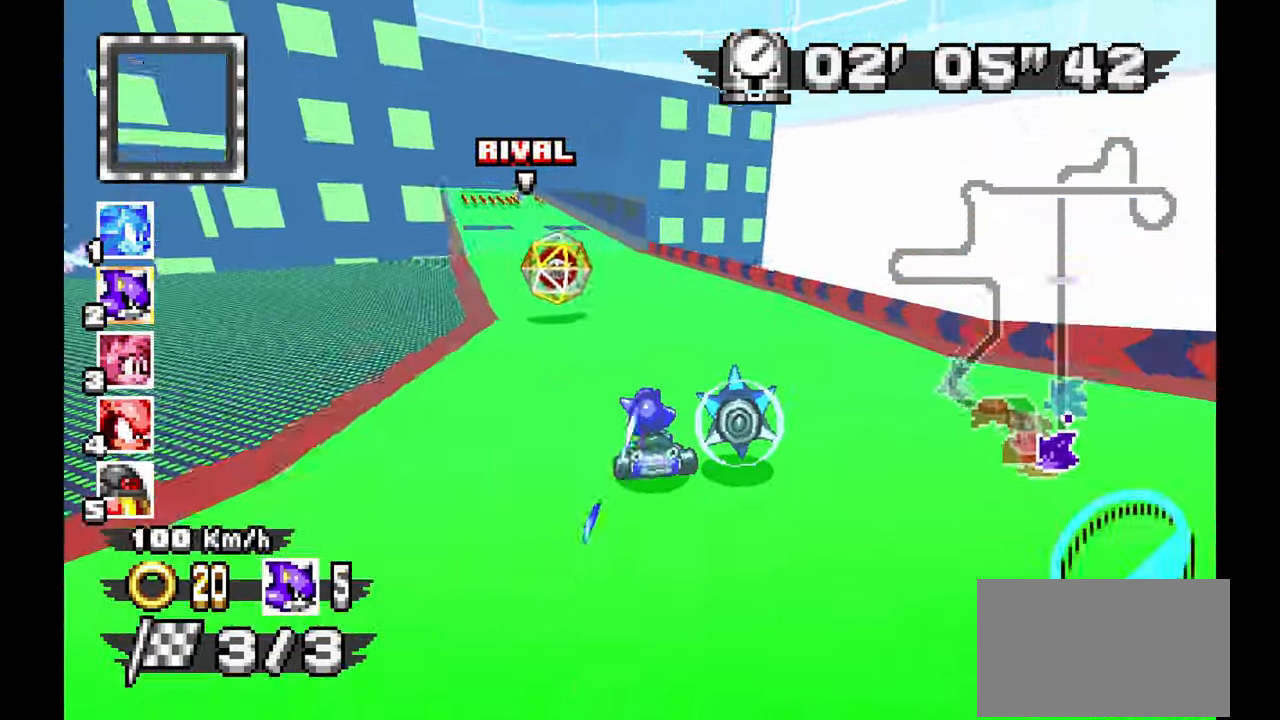
{"dt_ms": 500, "buttons": ["A"], "left_stick": "center", "events": [[200, "left_stick", "center"]]}
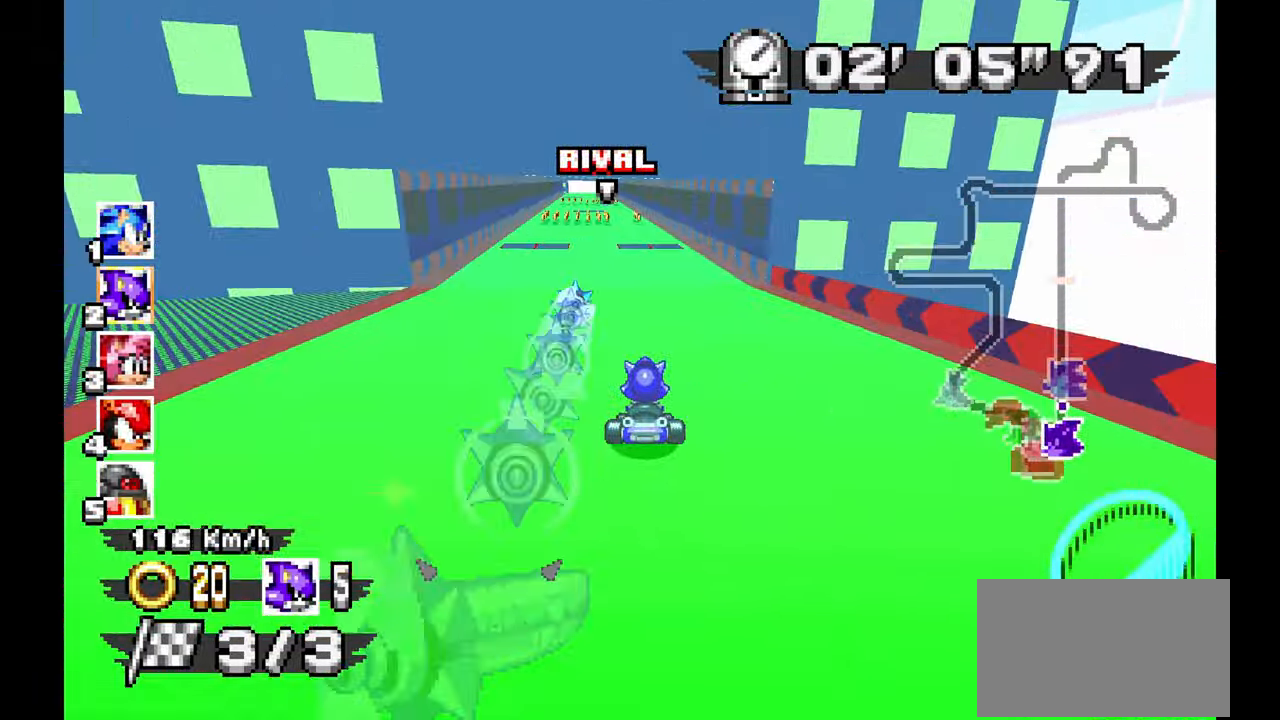
{"dt_ms": 500, "buttons": ["A"], "left_stick": "center"}
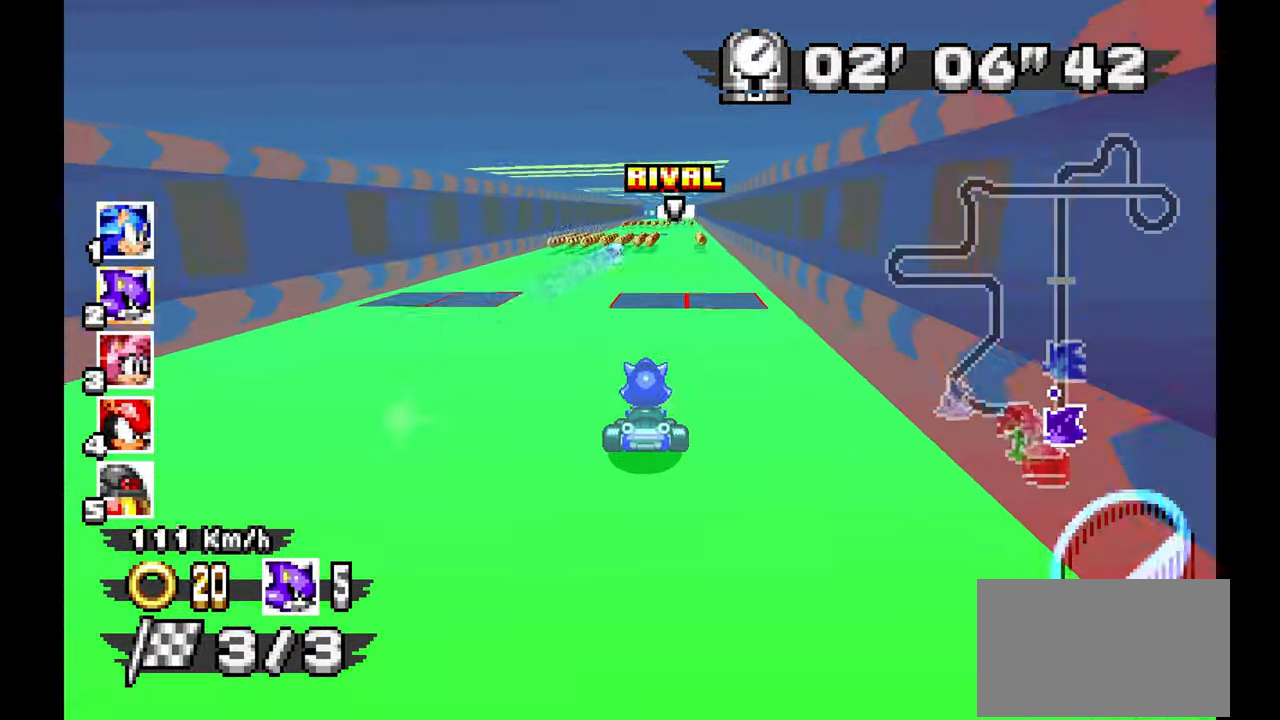
{"dt_ms": 500, "buttons": ["A"], "left_stick": "center", "events": [[233, "left_stick", "right"], [333, "left_stick", "center"]]}
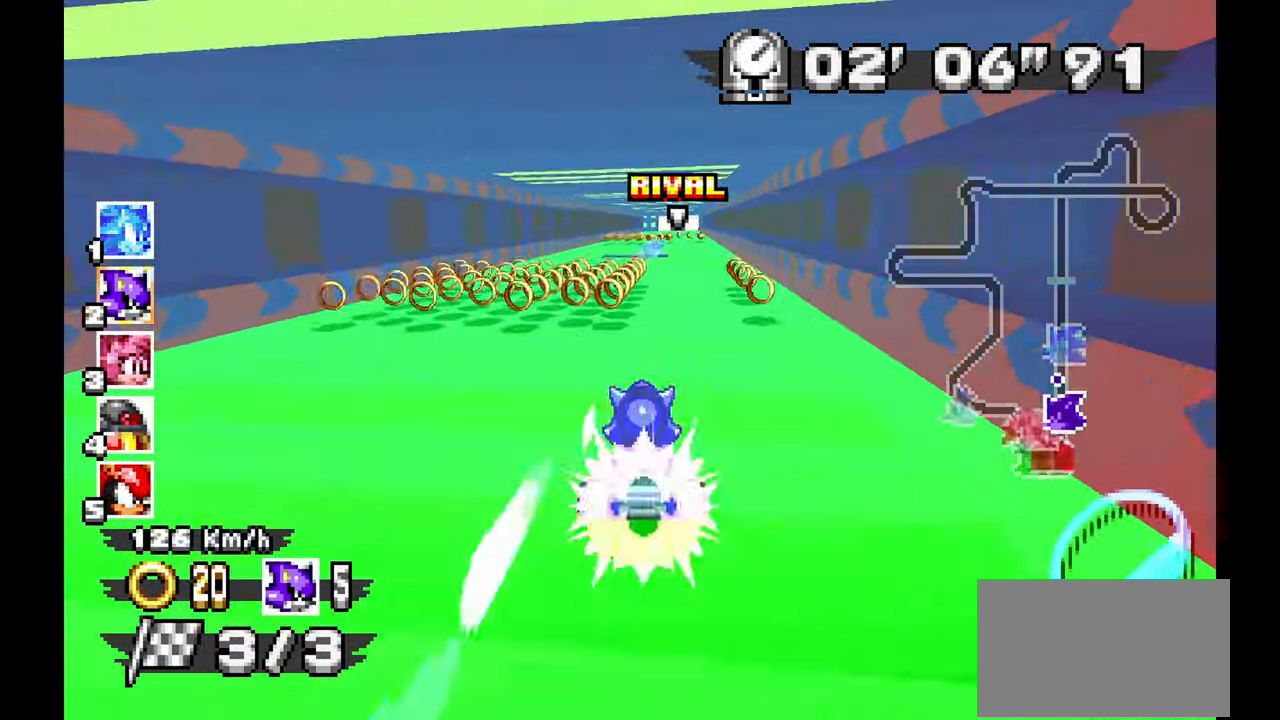
{"dt_ms": 500, "buttons": ["A"], "left_stick": "center", "events": []}